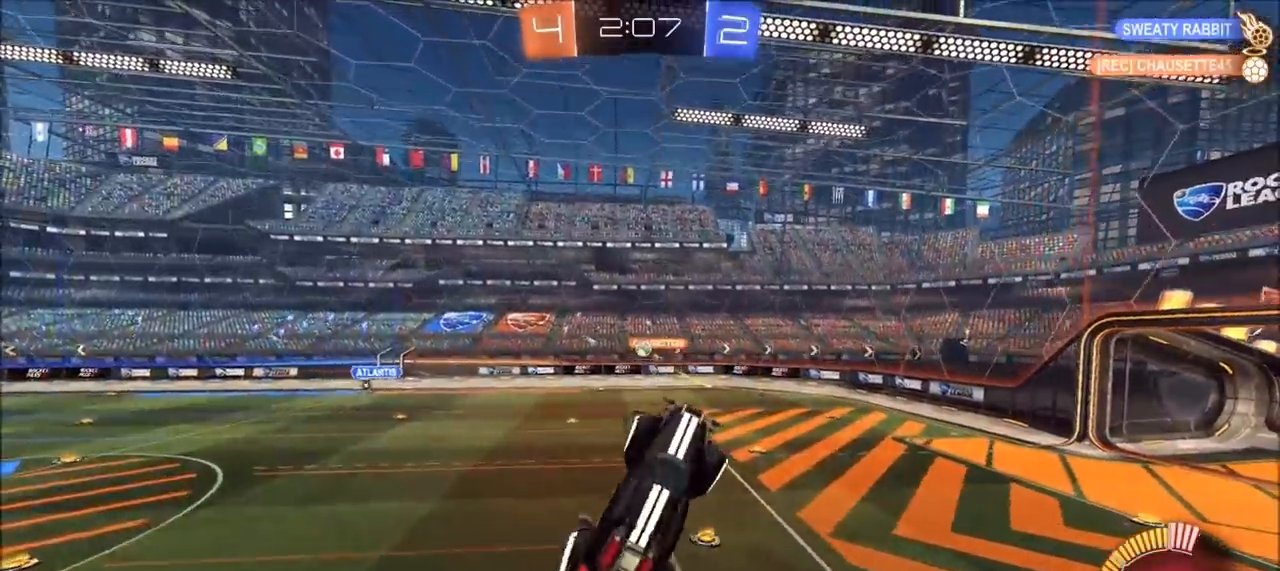
Gameplay with a controller (PlayStation layout); each line is a JSON object with the inputs held at the frame after it (dt_ms = milliseconds from this image to that frame). "events" lists button and stick changes between this image and that frame as [ms after this image, input, new state], when the widget could be followed in between.
{"dt_ms": 500, "buttons": ["CIRCLE", "L1", "R2"], "left_stick": "left", "right_stick": "center", "events": [[33, "CIRCLE", "up"], [100, "CIRCLE", "down"], [200, "left_stick", "down-left"], [217, "CIRCLE", "up"], [367, "CIRCLE", "down"], [467, "left_stick", "left"]]}
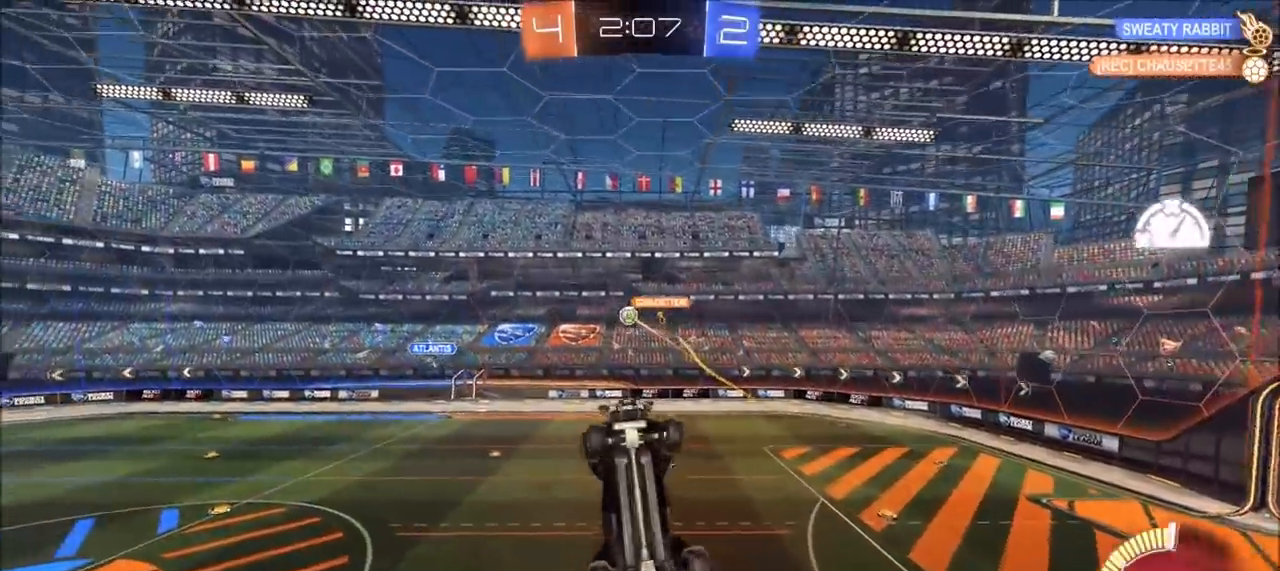
{"dt_ms": 500, "buttons": ["CIRCLE", "R2"], "left_stick": "down-left", "right_stick": "center", "events": [[50, "left_stick", "up-left"], [333, "L1", "up"], [400, "left_stick", "left"], [500, "left_stick", "down-left"]]}
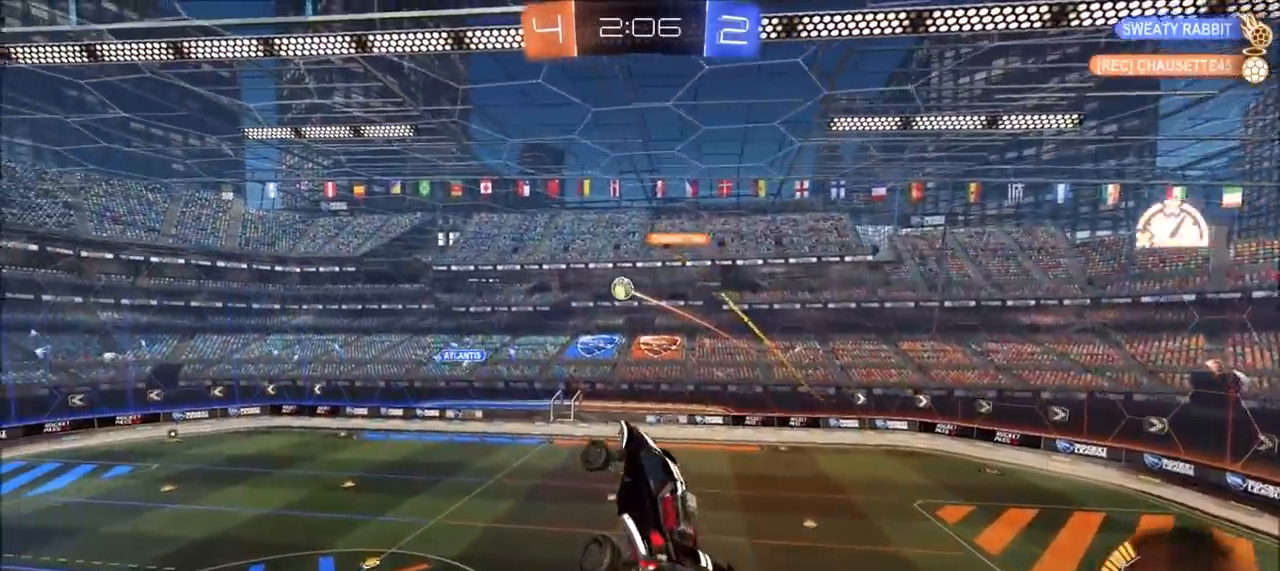
{"dt_ms": 500, "buttons": ["L1"], "left_stick": "left", "right_stick": "center", "events": [[117, "CIRCLE", "up"], [133, "left_stick", "left"], [183, "R2", "up"], [450, "L1", "down"]]}
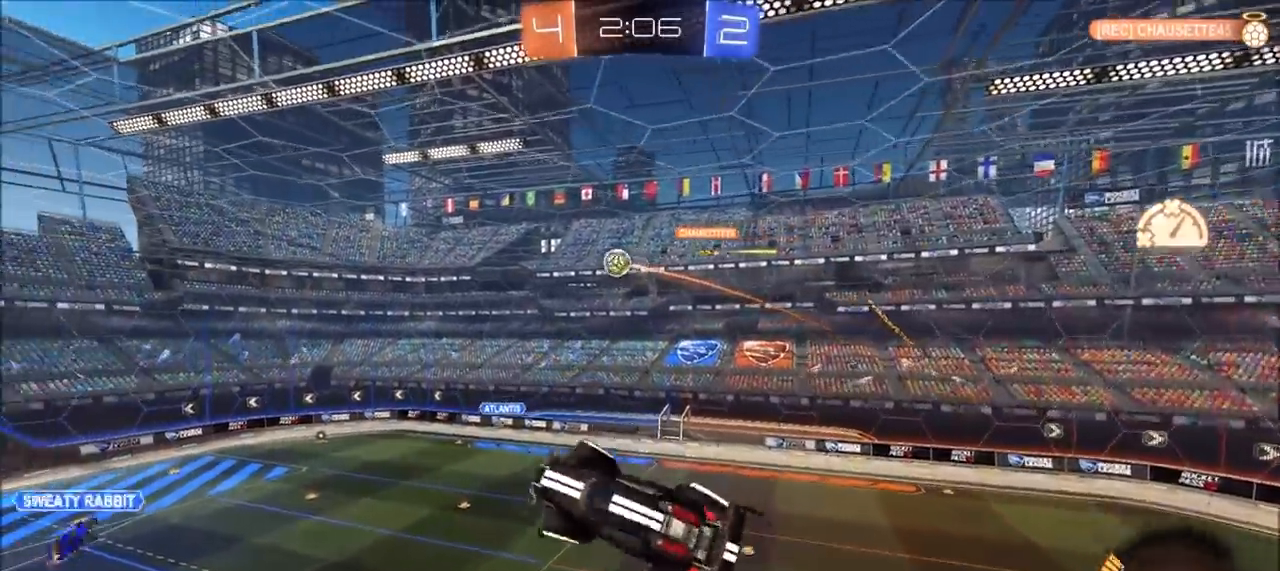
{"dt_ms": 500, "buttons": ["L1", "R1"], "left_stick": "down-left", "right_stick": "center", "events": [[183, "left_stick", "down-left"], [333, "R1", "down"]]}
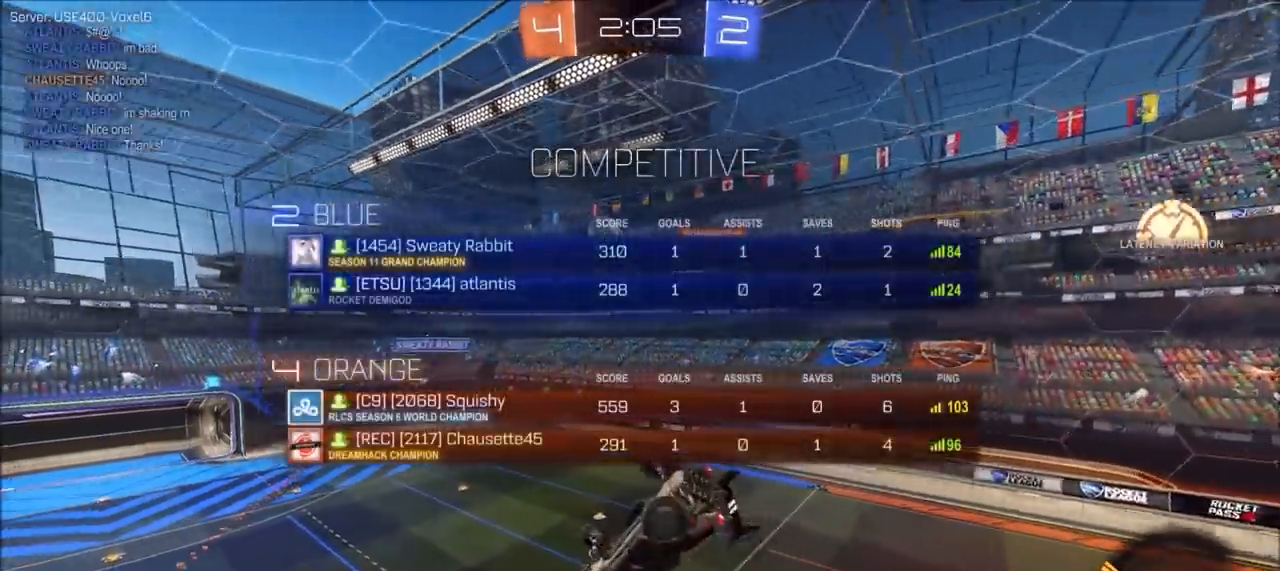
{"dt_ms": 500, "buttons": [], "left_stick": "center", "right_stick": "center", "events": [[83, "R1", "up"], [167, "L1", "up"], [200, "left_stick", "center"]]}
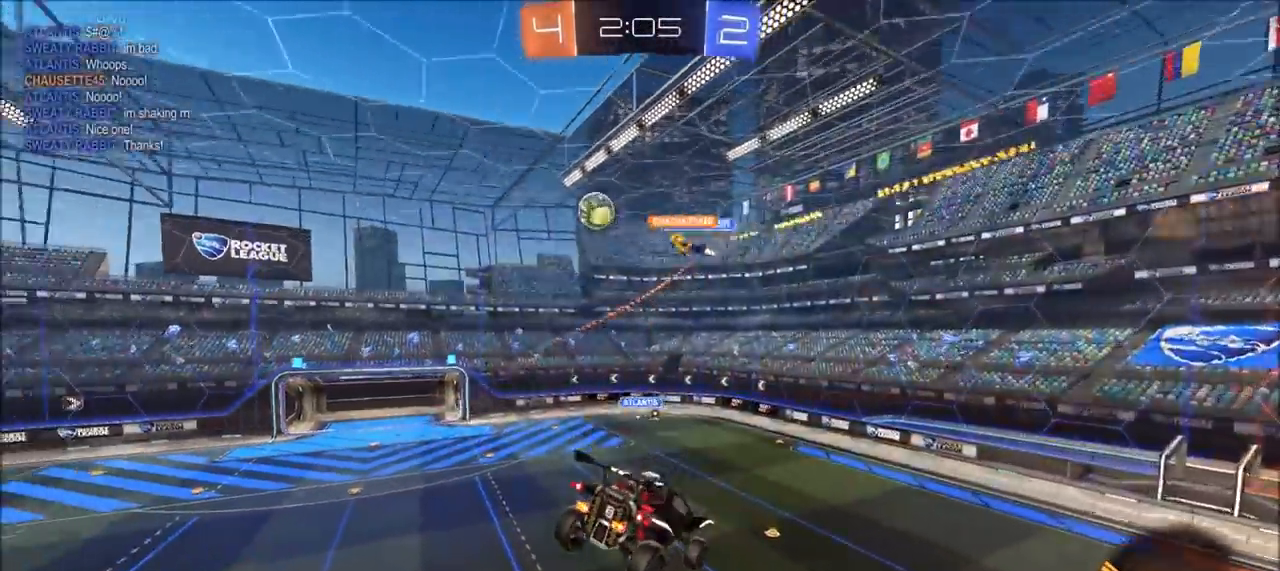
{"dt_ms": 1000, "buttons": ["R2"], "left_stick": "left", "right_stick": "center", "events": [[117, "left_stick", "left"], [200, "left_stick", "center"], [350, "R2", "down"], [717, "left_stick", "left"], [833, "left_stick", "center"], [983, "left_stick", "left"]]}
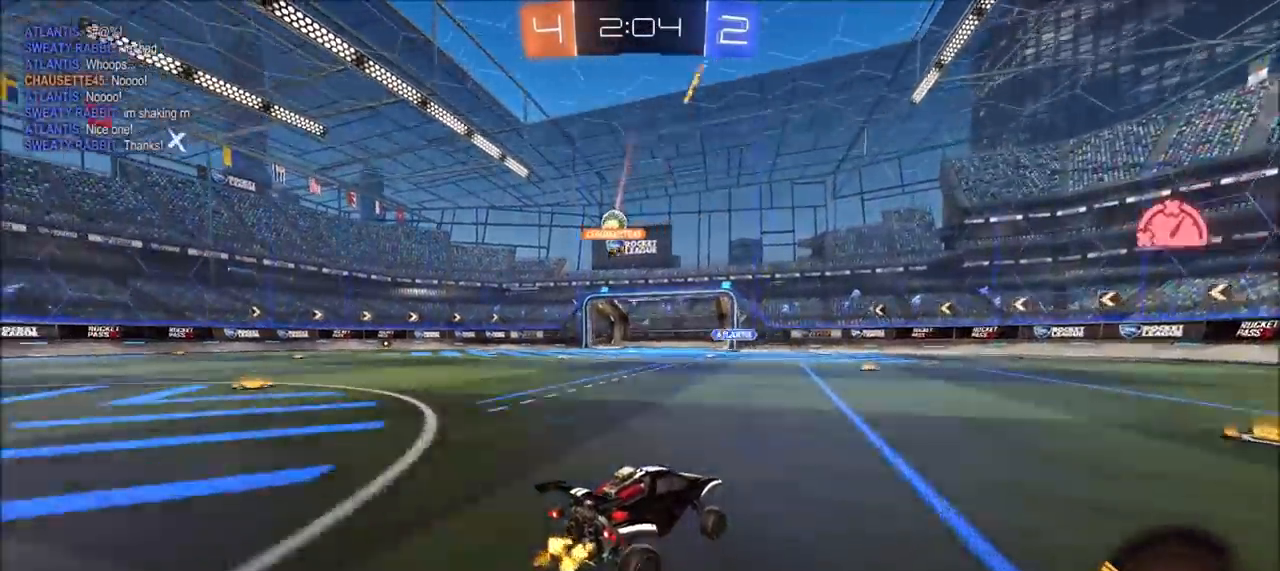
{"dt_ms": 500, "buttons": ["R2"], "left_stick": "left", "right_stick": "center", "events": [[117, "left_stick", "center"], [183, "left_stick", "left"], [333, "left_stick", "center"], [483, "left_stick", "left"]]}
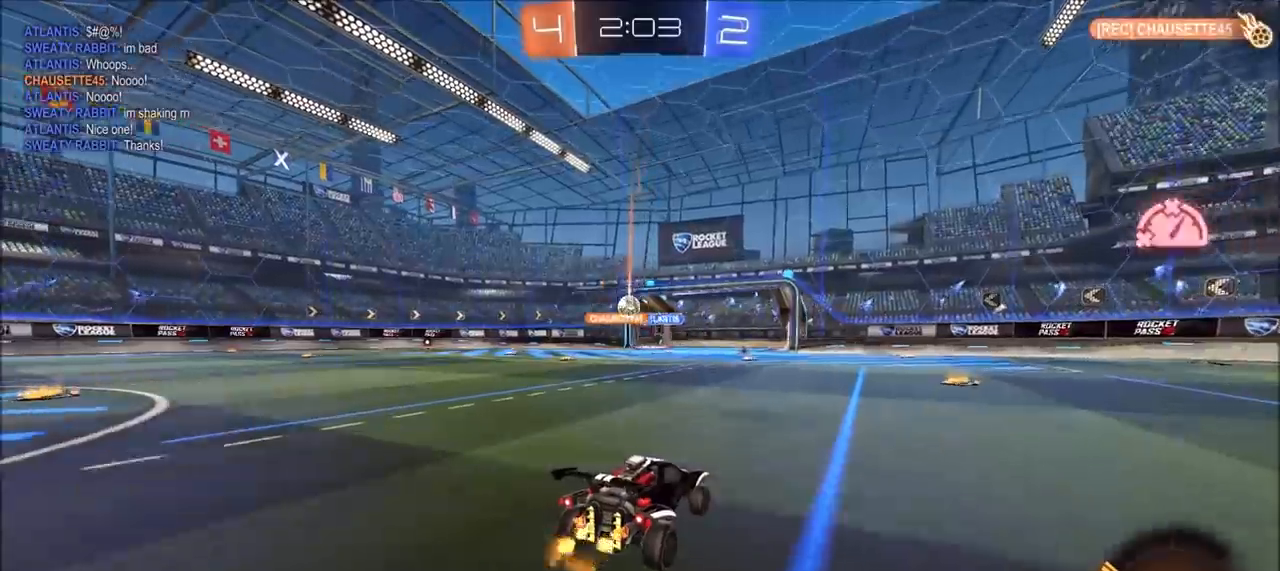
{"dt_ms": 500, "buttons": ["R2"], "left_stick": "left", "right_stick": "center", "events": []}